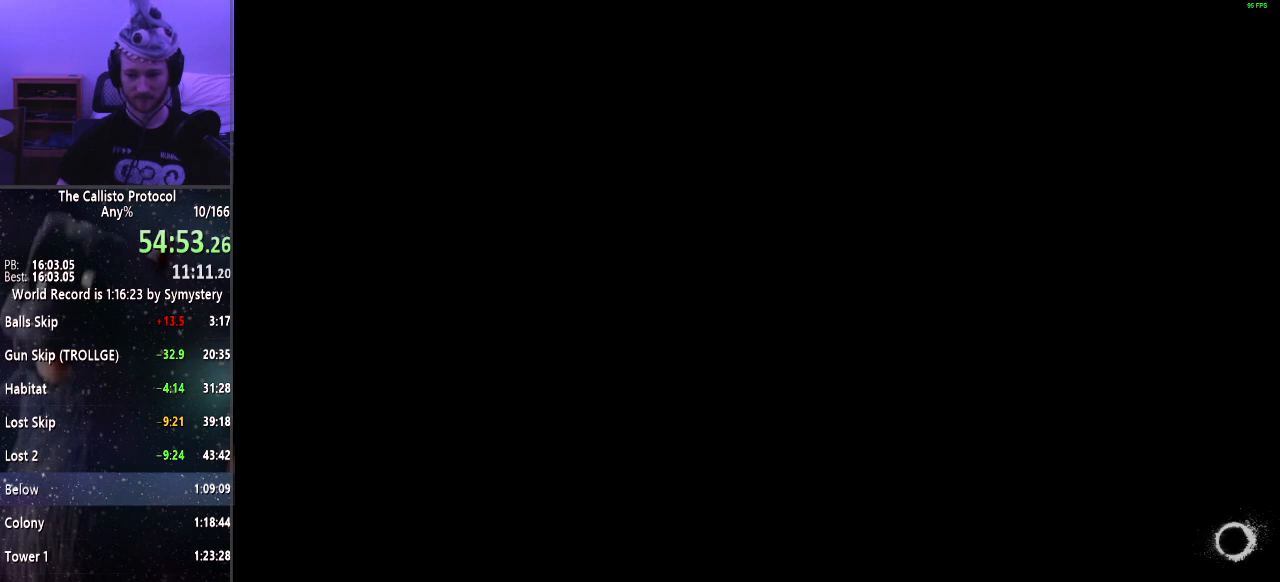
Gameplay with keyboard and mouse; each line is a JSON object with the keys and mouse buttons held at the frame after it. "events" lists presses ("down") and releases ("up") of "a", "alt", "c", "ctrl", "d", "e", "f", "q", "r", "s", "shift", "space", "tab", "v", "w", "x", "z", "mouse_left", "mouse_middle", "mouse_right", "mouse_wheel_up" and "mouse_wheel_down" between this image and that frame as [ms after this image, input, new state], when the widget could be followed in between. "mouse_left", "mouse_middle", "mouse_right", "mouse_wheel_up", "mouse_wheel_down" = the "left", "middle", "right", "wheel_up", "wheel_down" buttons of the "mouse" list. No other keys are recorded. Mouse movement is not recorded.
{"keys": ["shift", "w"], "mouse": [], "events": [[350, "shift", "down"], [350, "w", "down"]]}
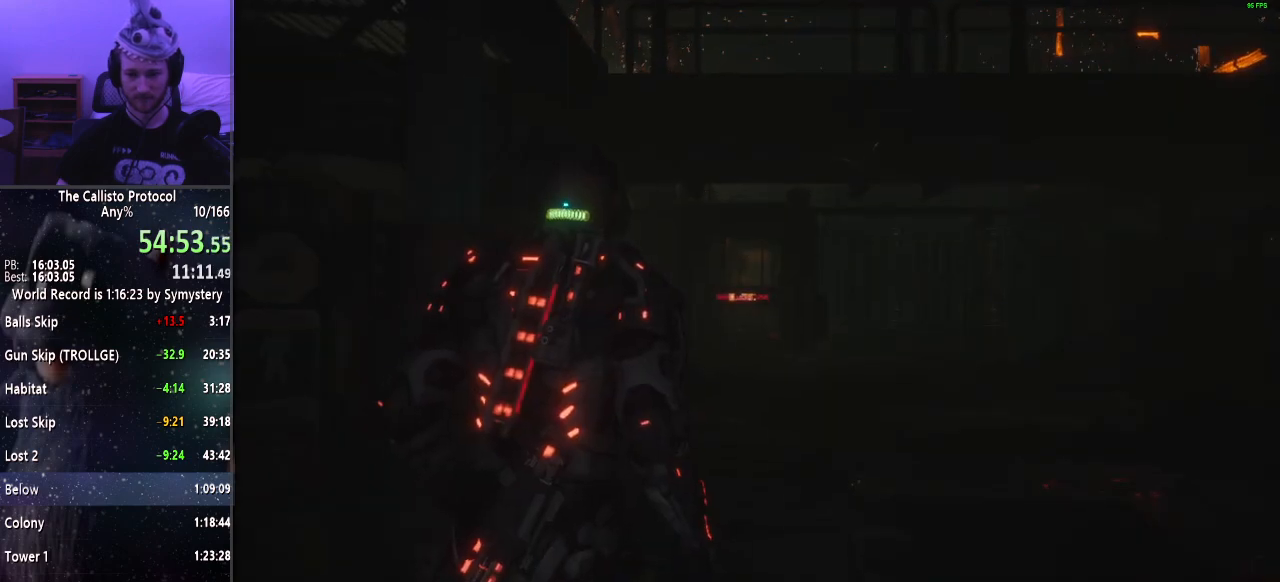
{"keys": ["shift", "w"], "mouse": [], "events": []}
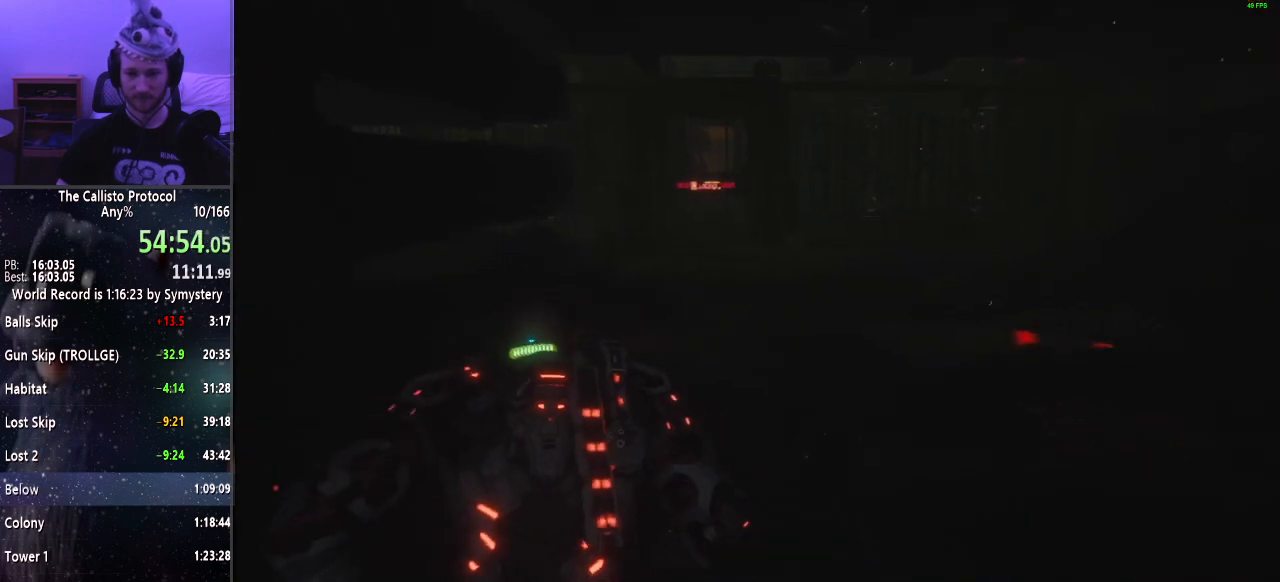
{"keys": ["shift", "w"], "mouse": [], "events": []}
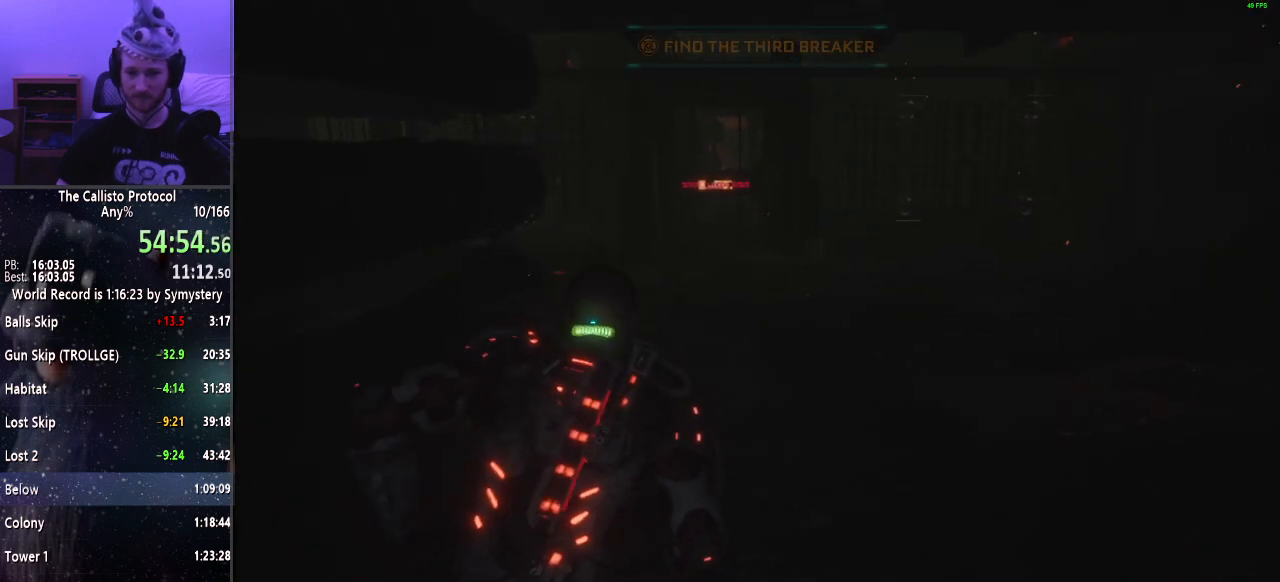
{"keys": ["shift", "w"], "mouse": [], "events": []}
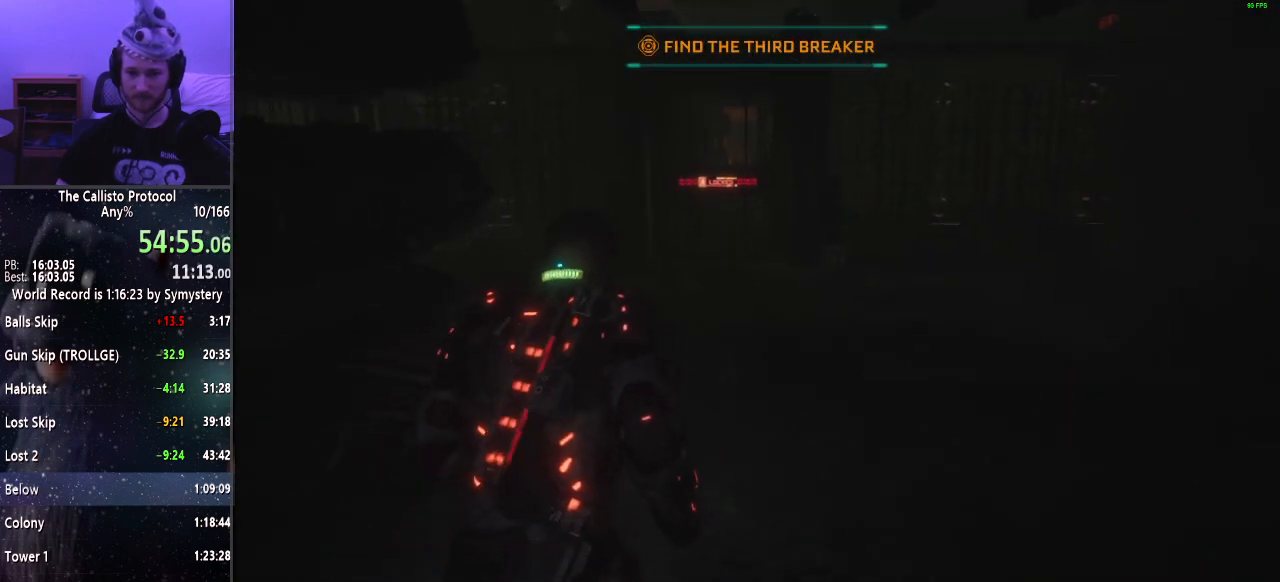
{"keys": ["shift", "w"], "mouse": [], "events": []}
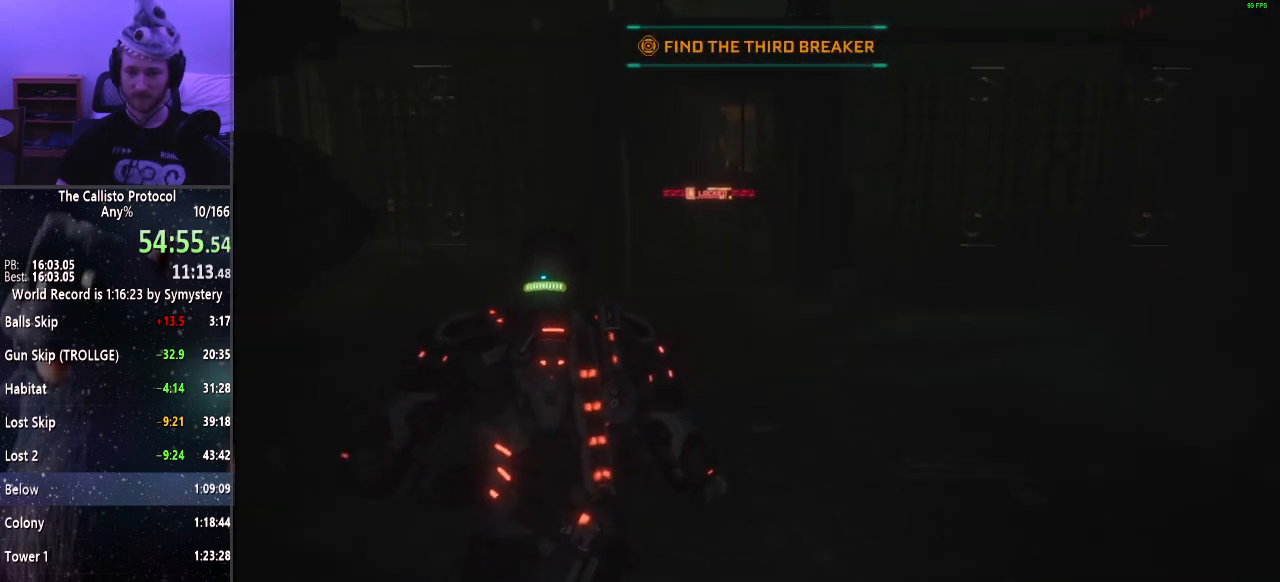
{"keys": ["shift", "w"], "mouse": [], "events": []}
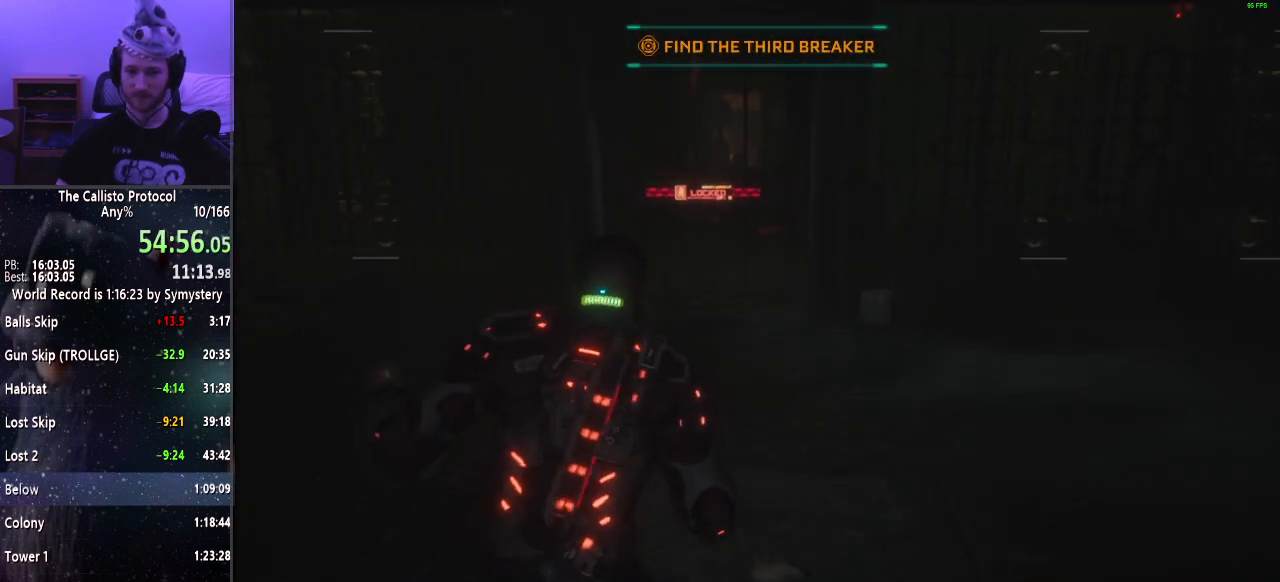
{"keys": ["shift", "w"], "mouse": [], "events": []}
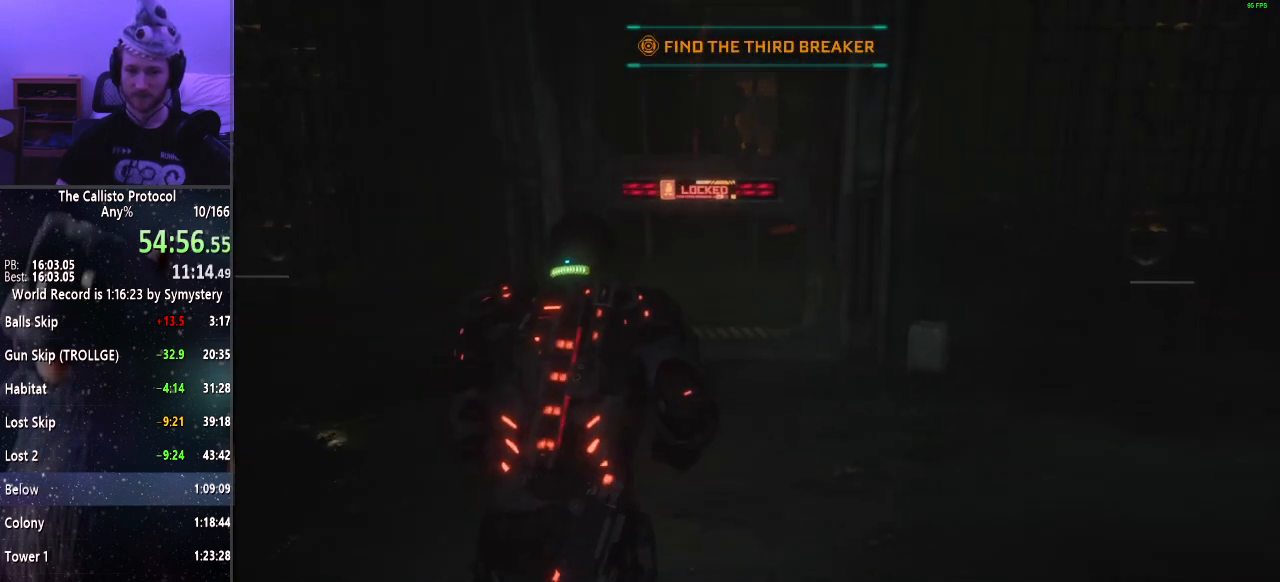
{"keys": ["shift", "w"], "mouse": [], "events": []}
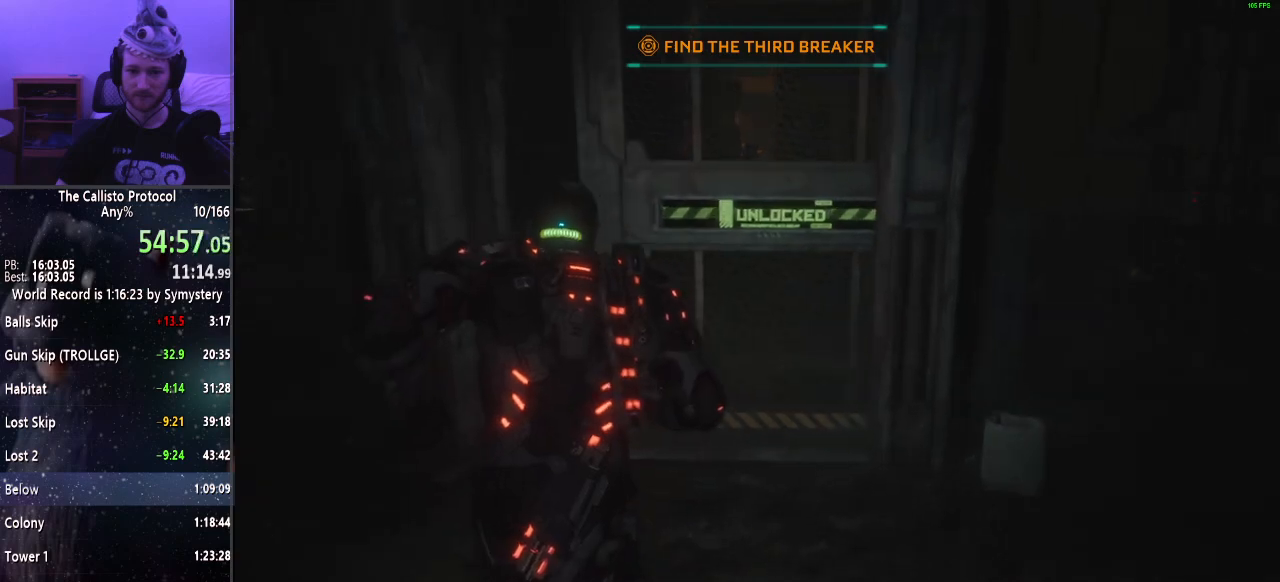
{"keys": ["shift", "w"], "mouse": [], "events": []}
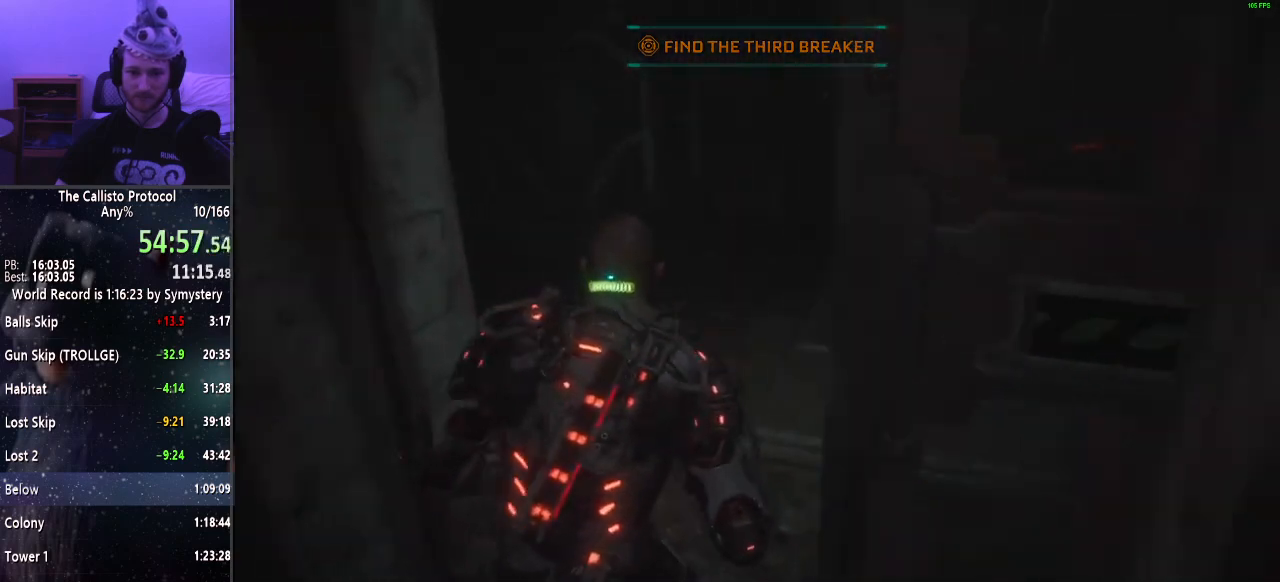
{"keys": ["shift", "w"], "mouse": [], "events": []}
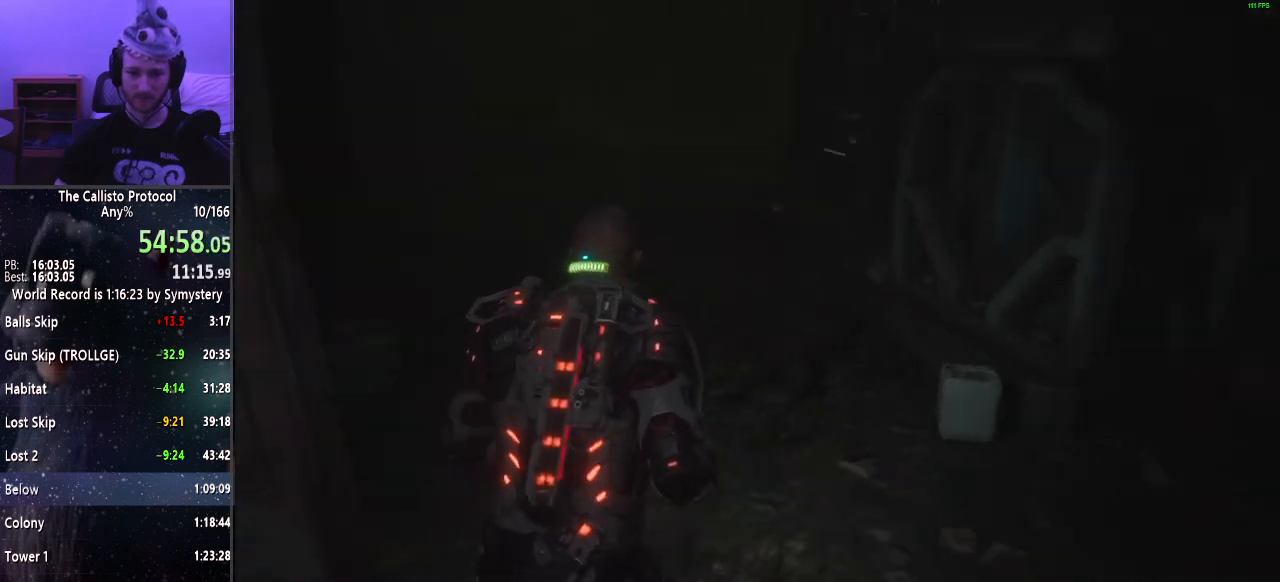
{"keys": ["shift", "w"], "mouse": [], "events": []}
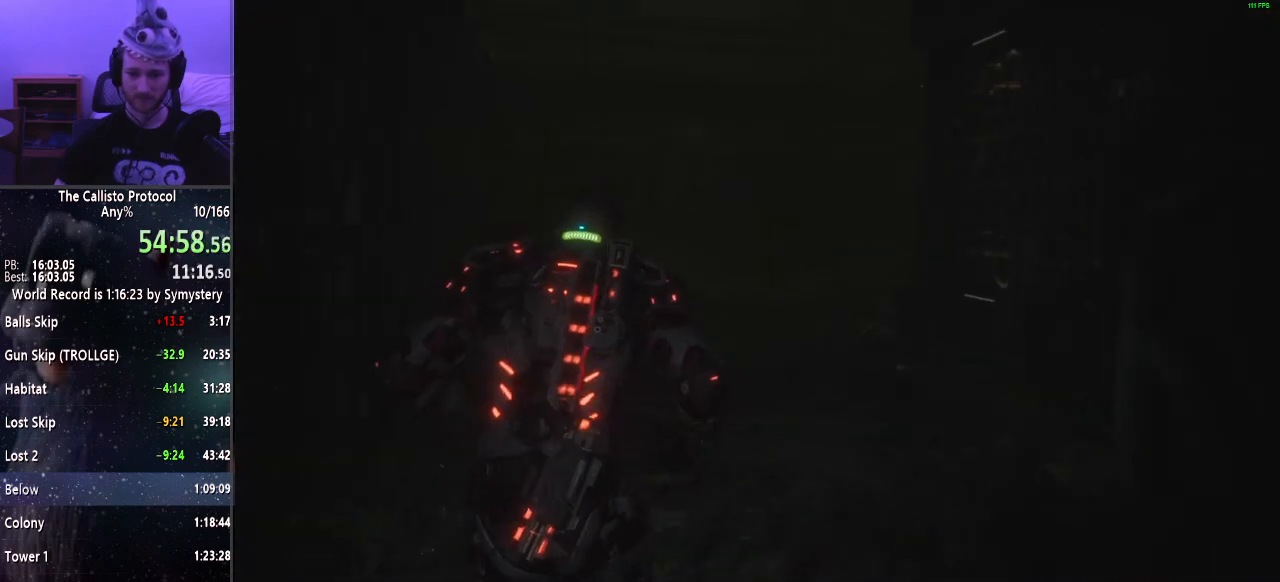
{"keys": ["shift", "w"], "mouse": [], "events": []}
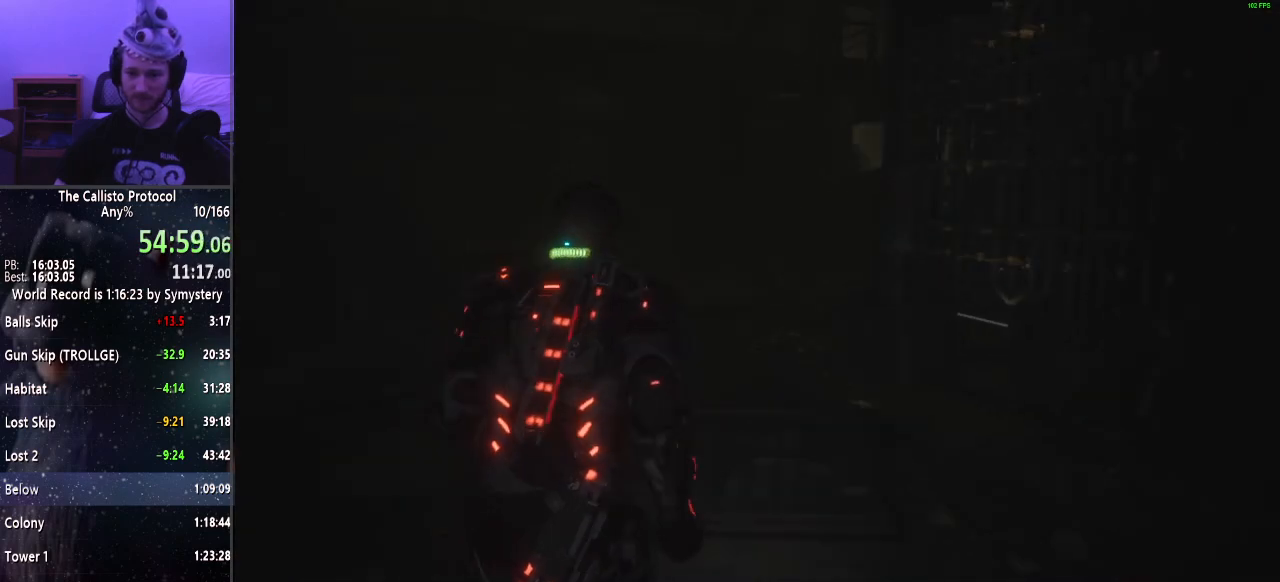
{"keys": ["shift", "w"], "mouse": [], "events": []}
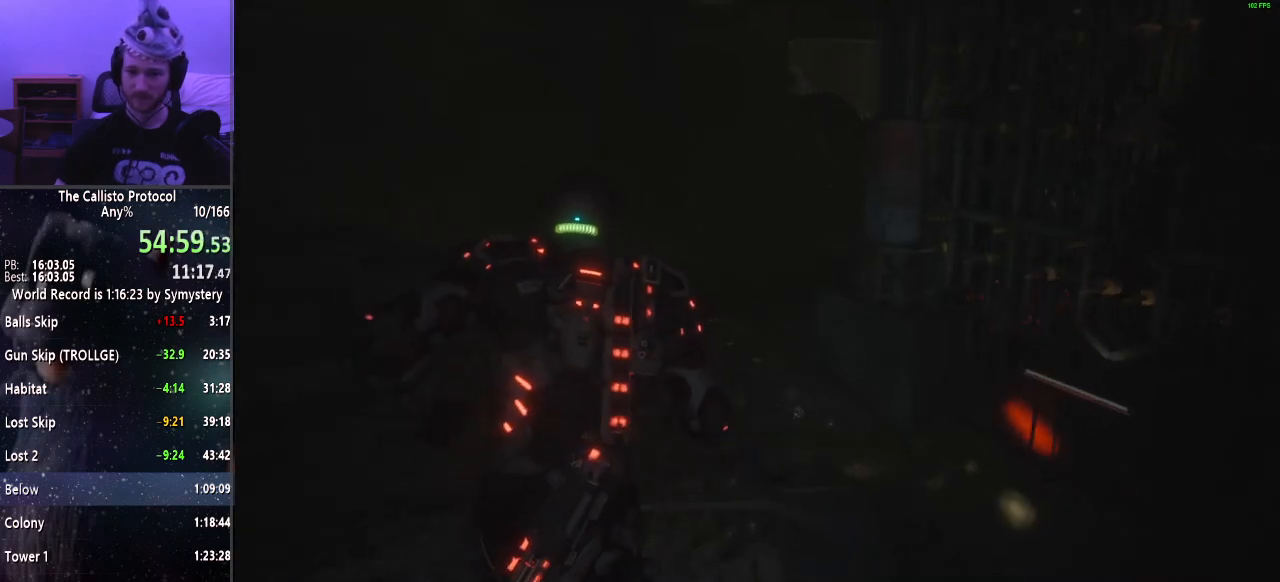
{"keys": ["shift", "w"], "mouse": [], "events": []}
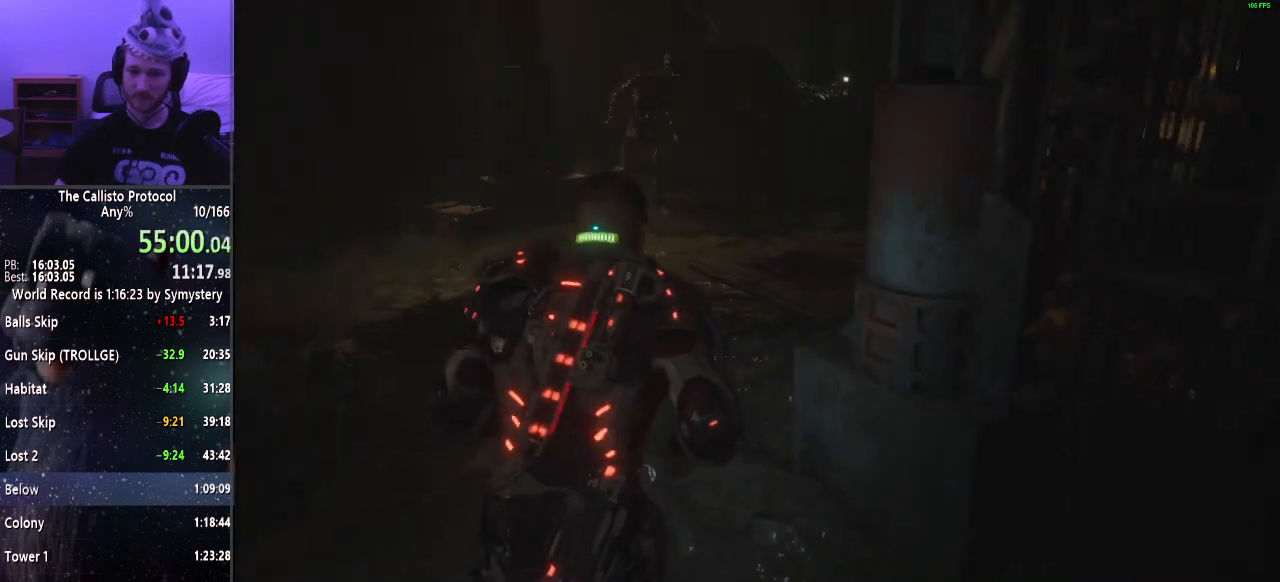
{"keys": ["shift", "w"], "mouse": [], "events": []}
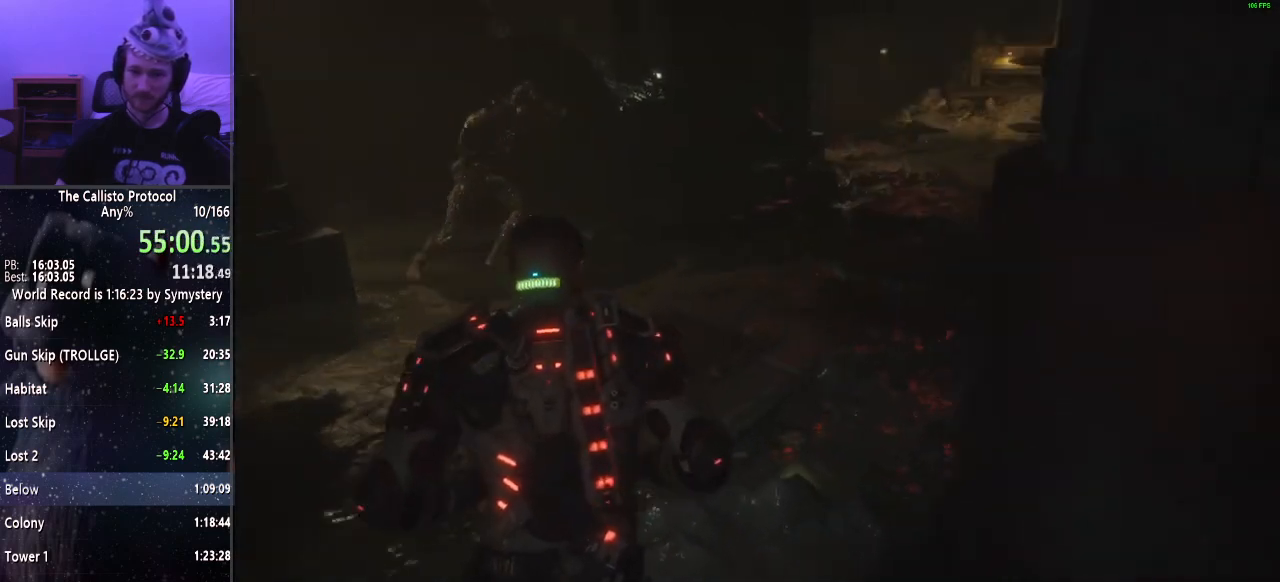
{"keys": ["shift", "w"], "mouse": [], "events": []}
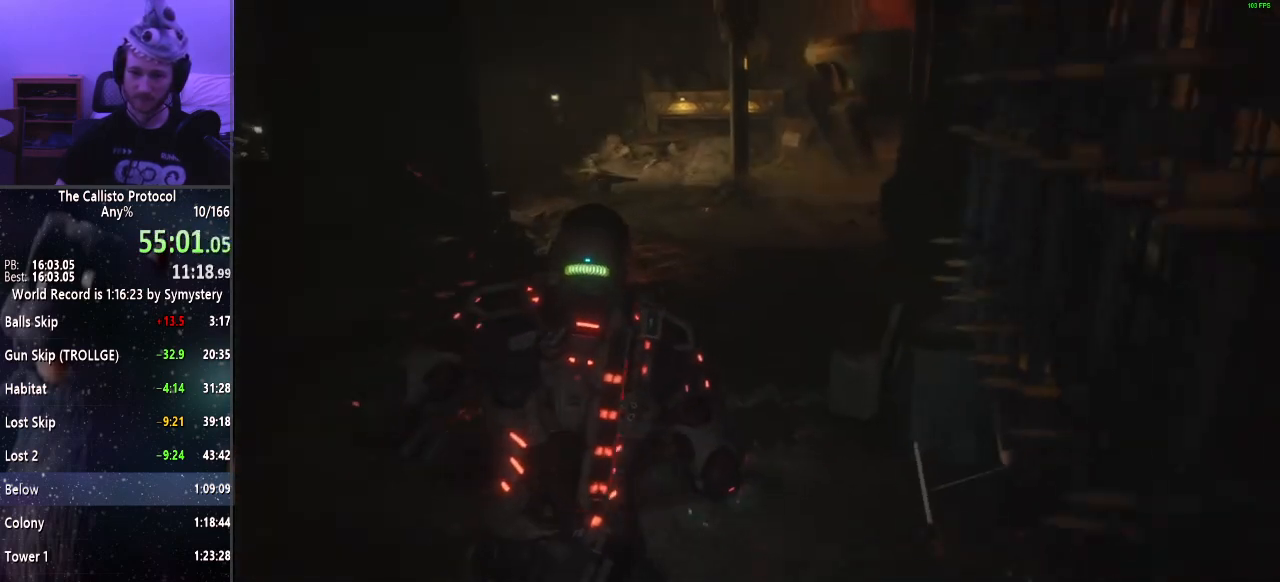
{"keys": ["shift", "w"], "mouse": [], "events": []}
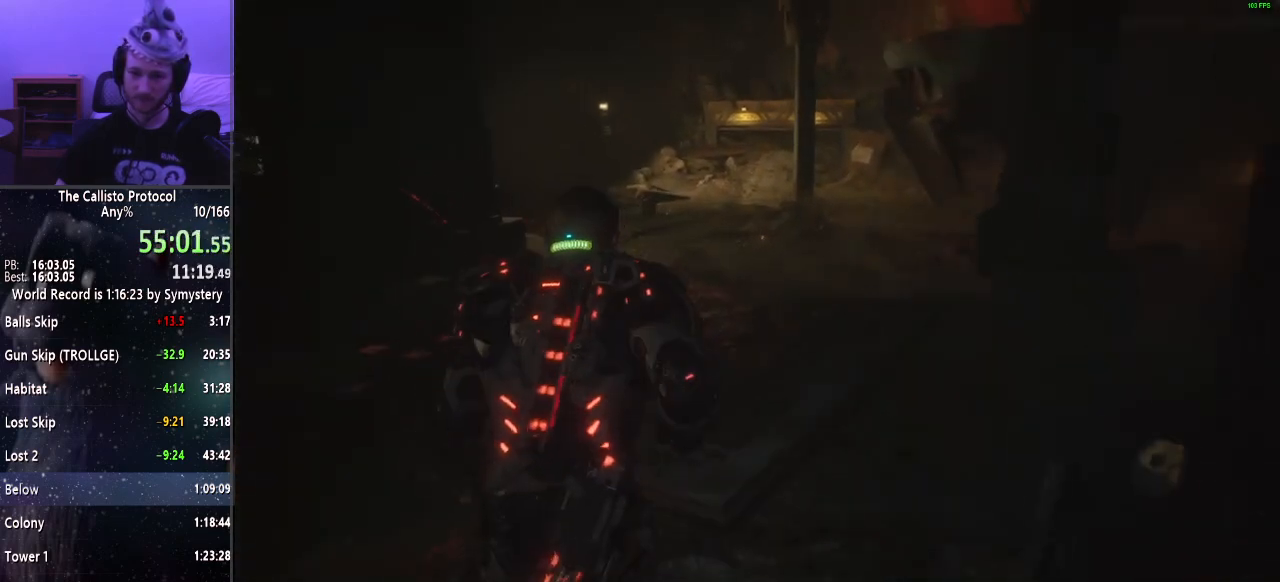
{"keys": ["shift", "w"], "mouse": [], "events": []}
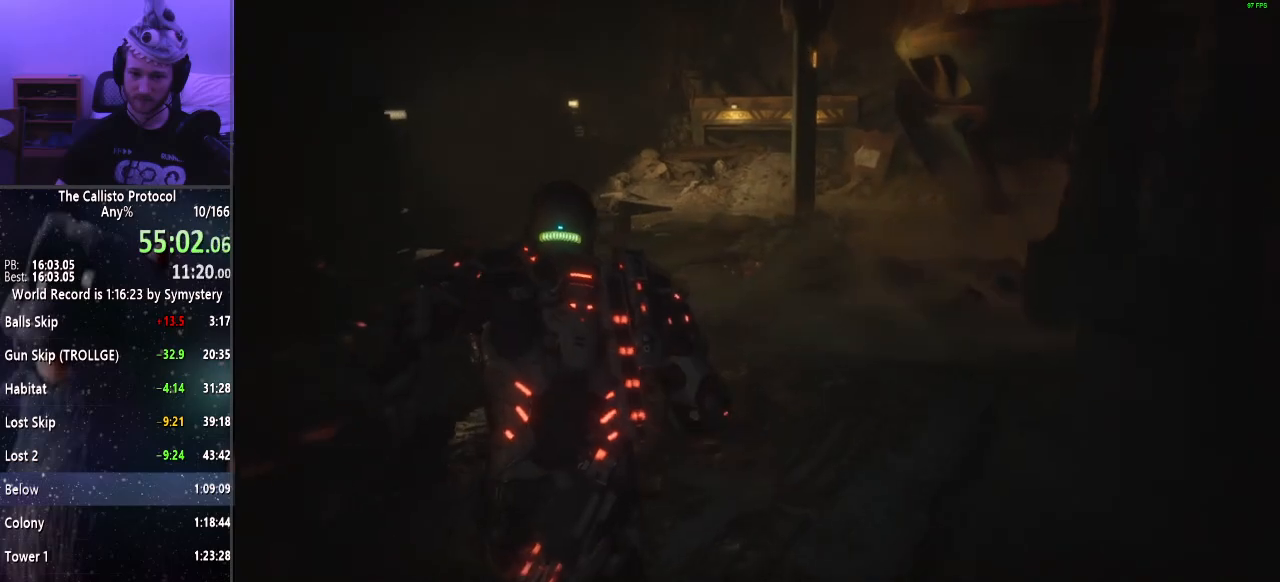
{"keys": ["shift", "w"], "mouse": [], "events": []}
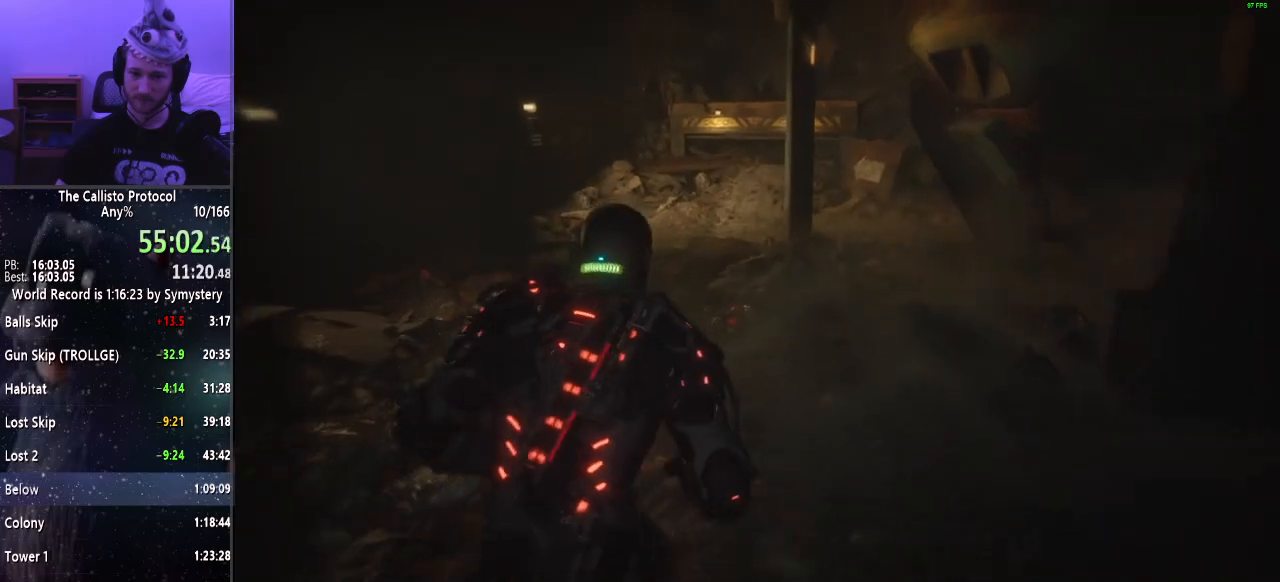
{"keys": ["shift", "w"], "mouse": [], "events": []}
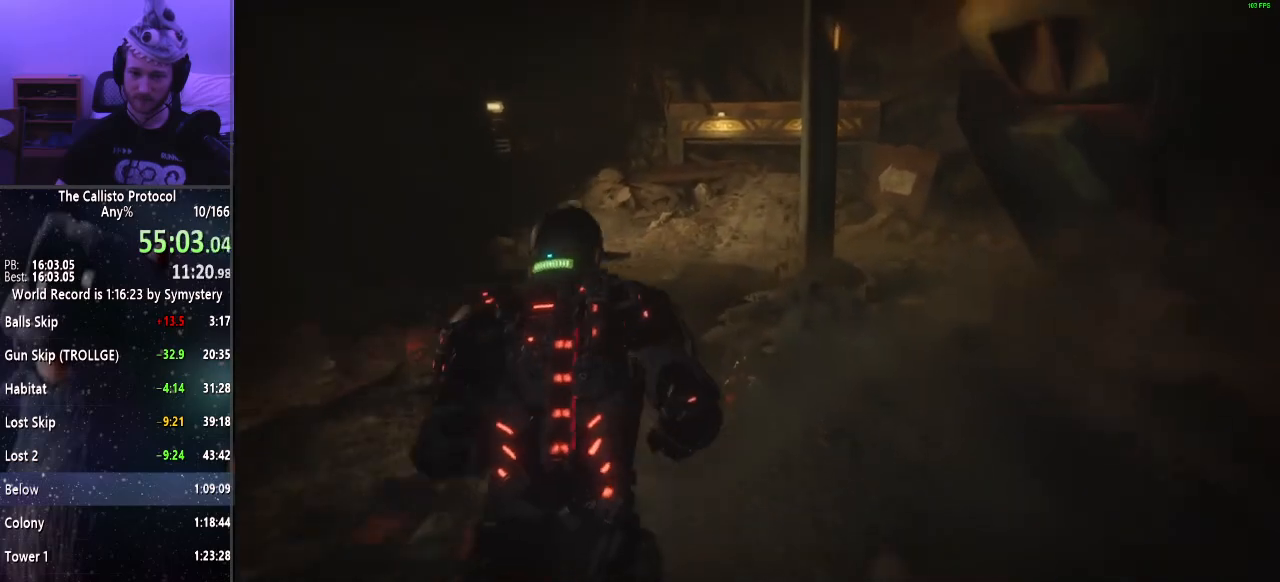
{"keys": ["shift", "w"], "mouse": [], "events": []}
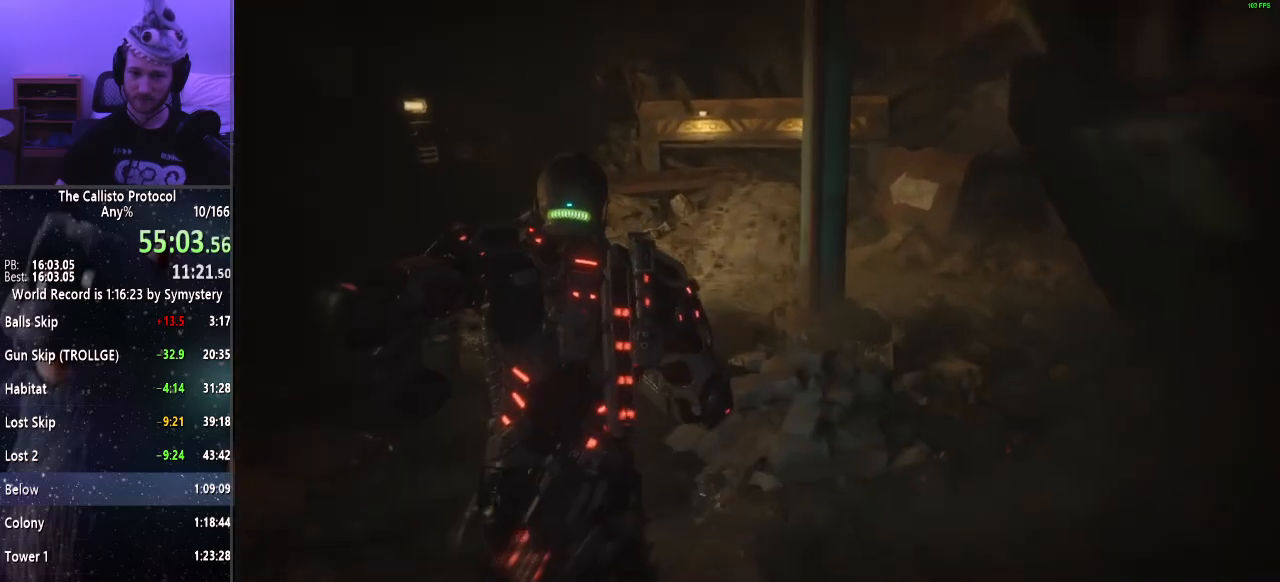
{"keys": ["shift", "w"], "mouse": [], "events": []}